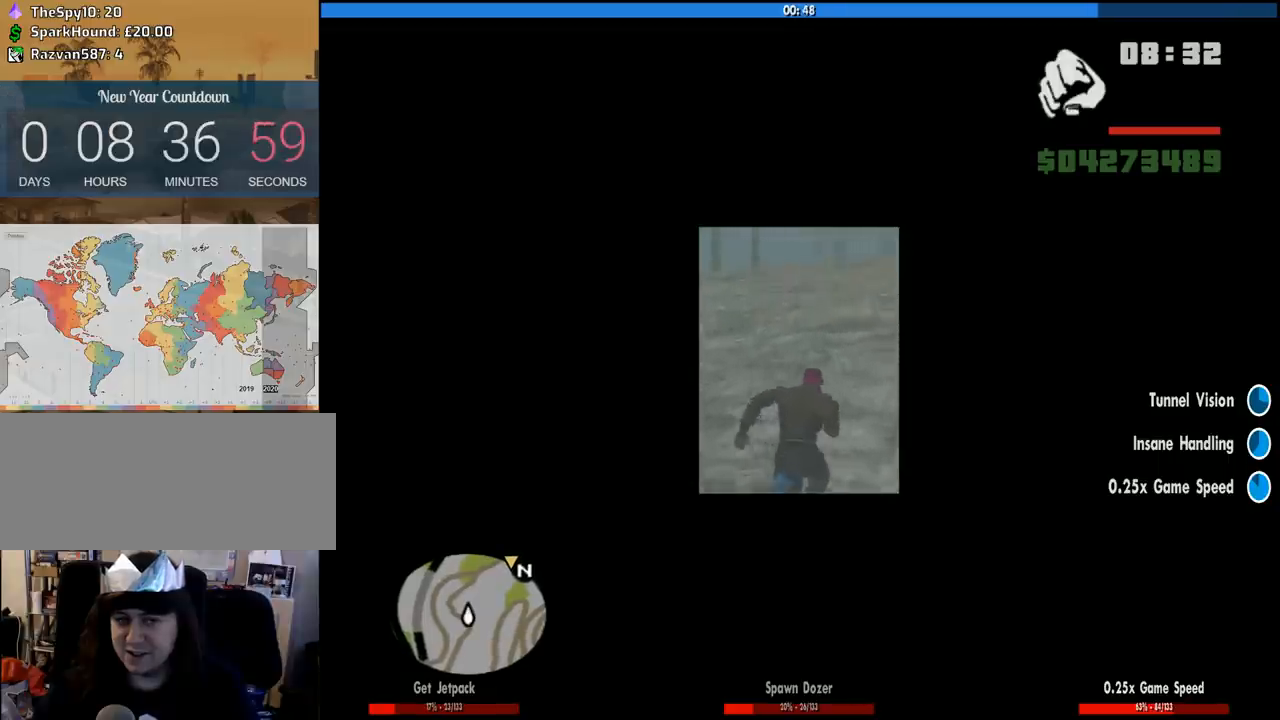
Gameplay with keyboard and mouse; each line is a JSON object with the keys and mouse buttons held at the frame after it. "events" lists presses ("down") and releases ("up") of "1", "2", "3", "4", "5", "6", "8", "a", "alt", "c", "ctrl", "d", "down", "e", "escape", "f", "f1", "f2", "f3", "g", "h", "left", "num2", "q", "r", "right", "s", "shift", "space", "tab", "up", "v", "w", "x", "z", "mouse_left", "mouse_middle", "mouse_right", "mouse_wheel_up" and "mouse_wheel_down" between this image and that frame as [ms after this image, input, new state], when the widget could be followed in between. "mouse_left", "mouse_middle", "mouse_right", "mouse_wheel_up", "mouse_wheel_down" = the "left", "middle", "right", "wheel_up", "wheel_down" buttons of the "mouse" list. No other keys are recorded. Mouse movement is not recorded.
{"keys": ["space", "w"], "mouse": [], "events": [[33, "space", "down"], [133, "space", "up"], [266, "space", "down"], [316, "space", "up"], [500, "space", "down"]]}
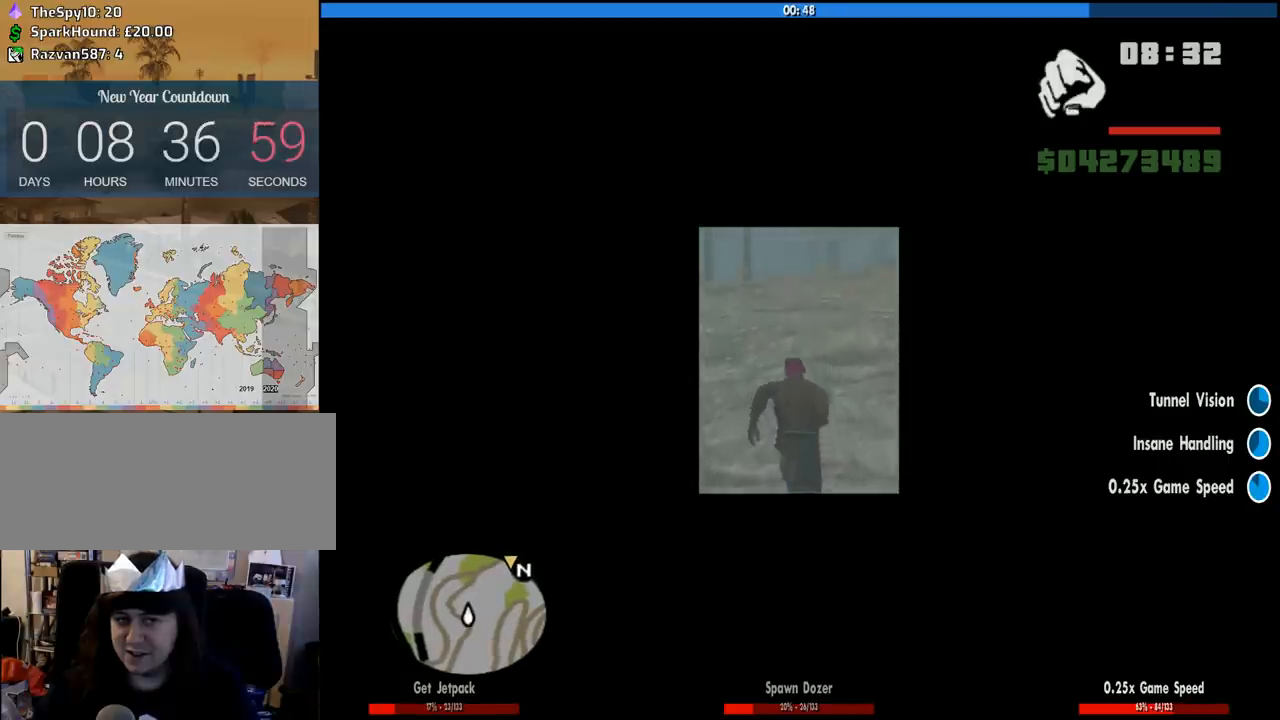
{"keys": ["space", "w"], "mouse": [], "events": [[100, "space", "up"], [183, "space", "down"], [283, "space", "up"], [416, "space", "down"]]}
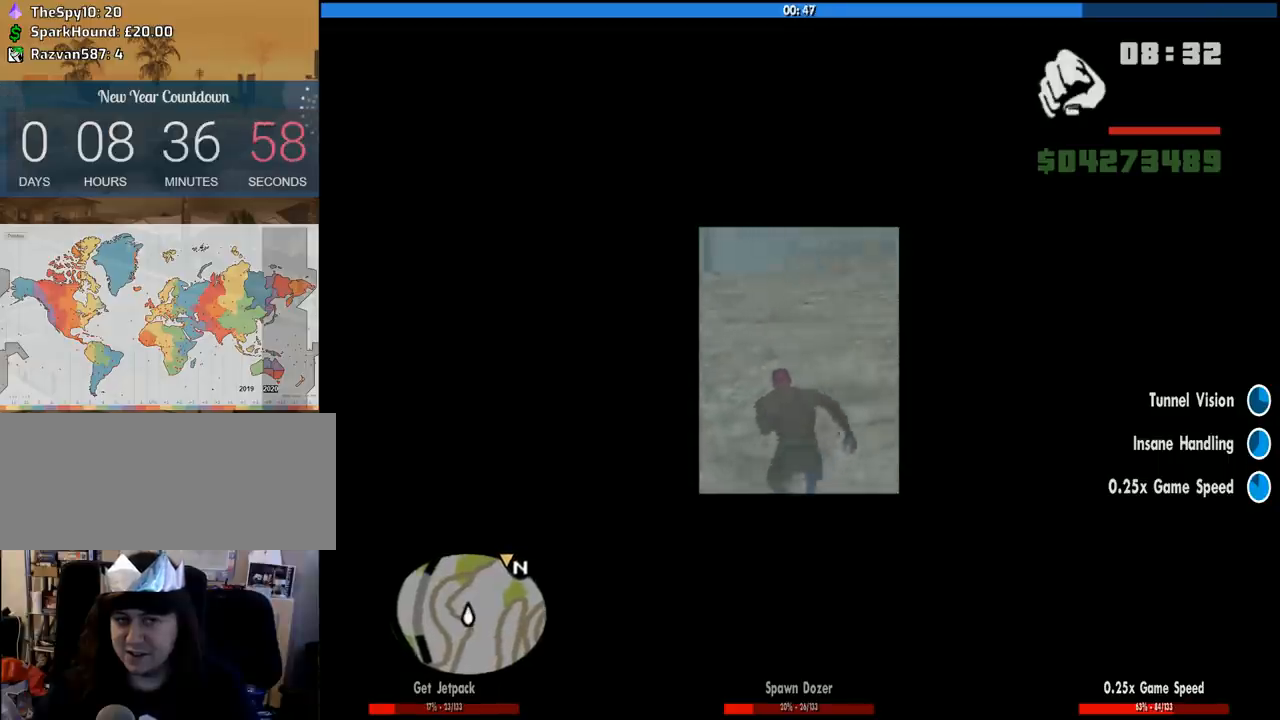
{"keys": ["w"], "mouse": [], "events": [[66, "space", "up"], [200, "space", "down"], [300, "space", "up"], [400, "space", "down"], [483, "space", "up"]]}
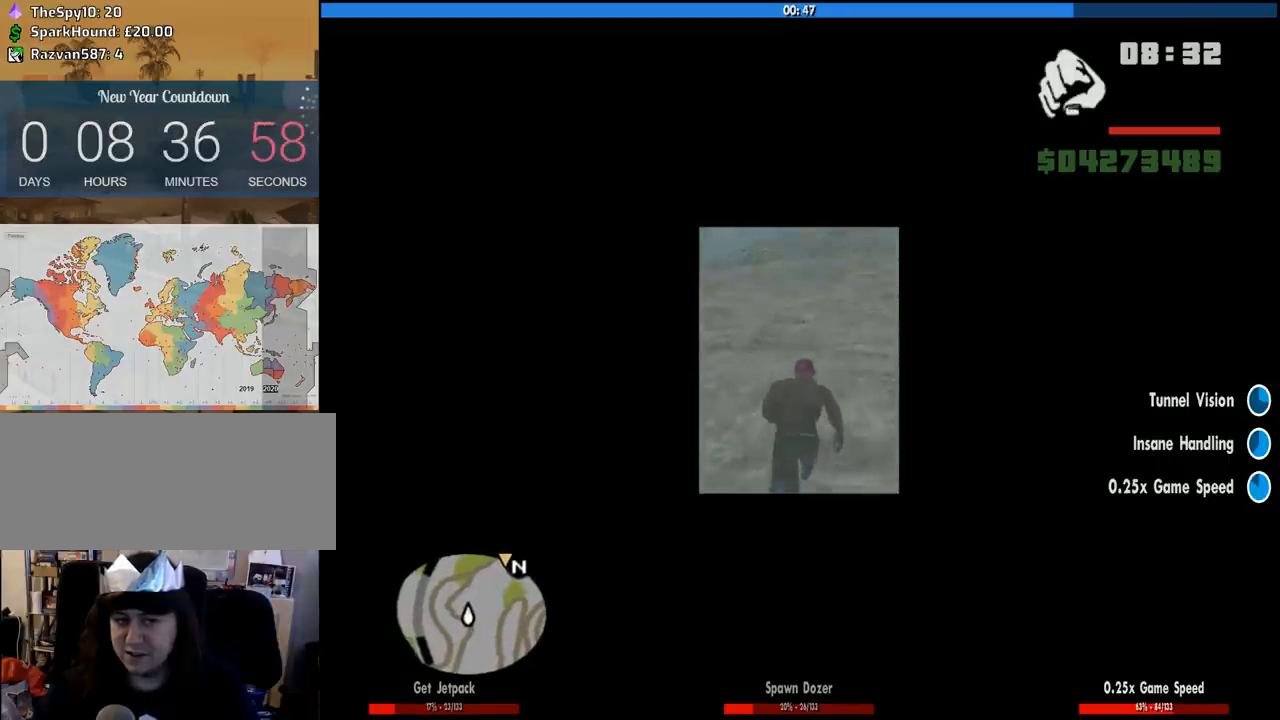
{"keys": ["w"], "mouse": [], "events": [[133, "space", "down"], [216, "space", "up"], [366, "space", "down"], [450, "space", "up"]]}
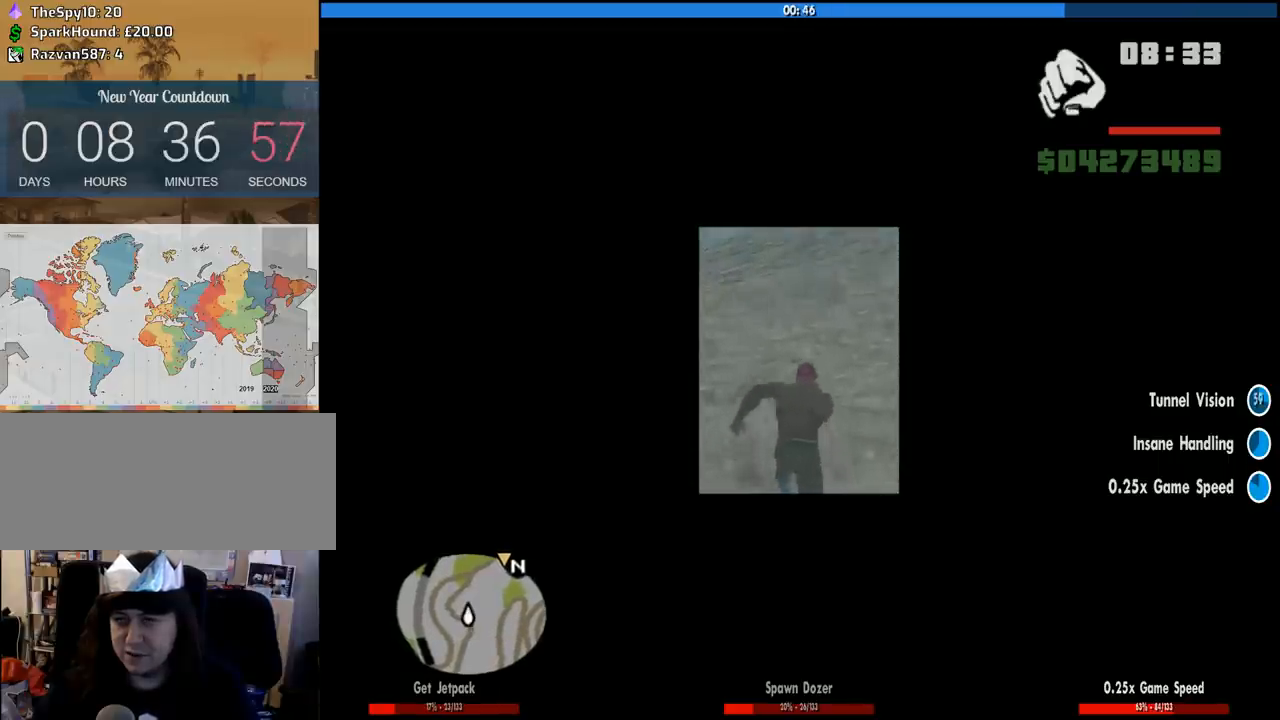
{"keys": ["w"], "mouse": [], "events": [[100, "space", "down"], [183, "space", "up"], [333, "space", "down"], [416, "space", "up"]]}
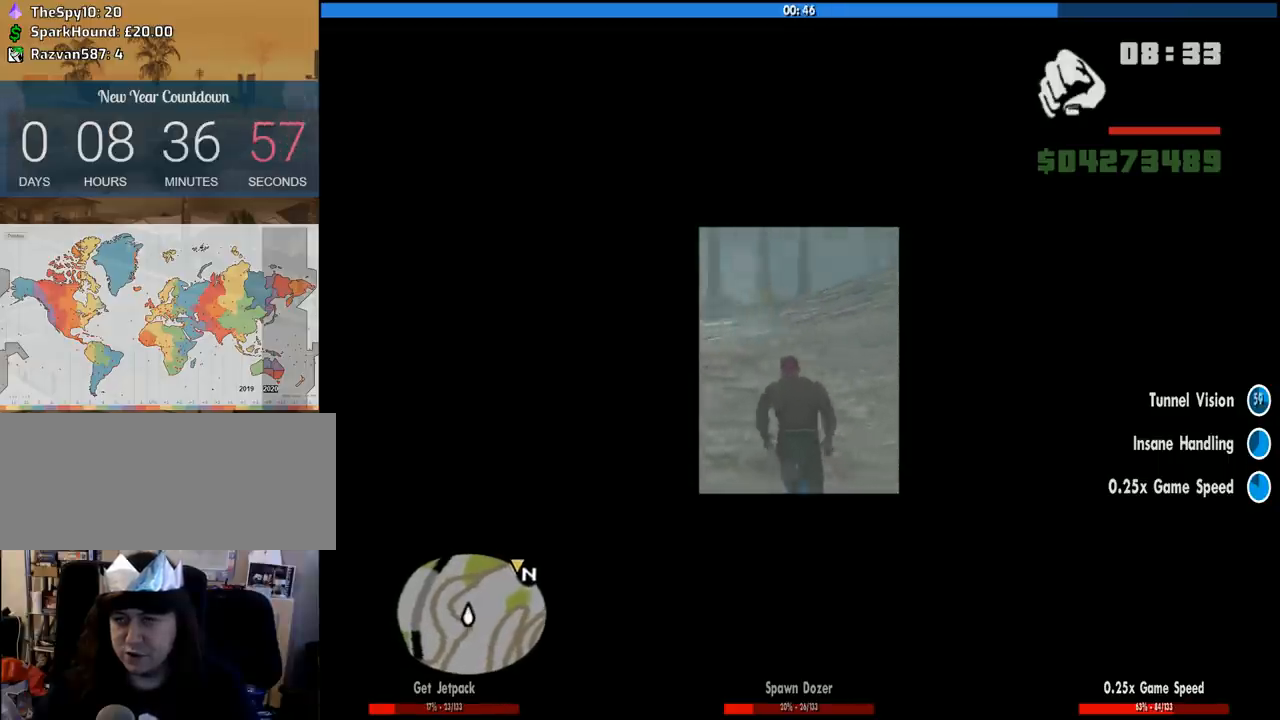
{"keys": ["w"], "mouse": [], "events": [[66, "space", "down"], [150, "space", "up"], [300, "space", "down"], [400, "space", "up"]]}
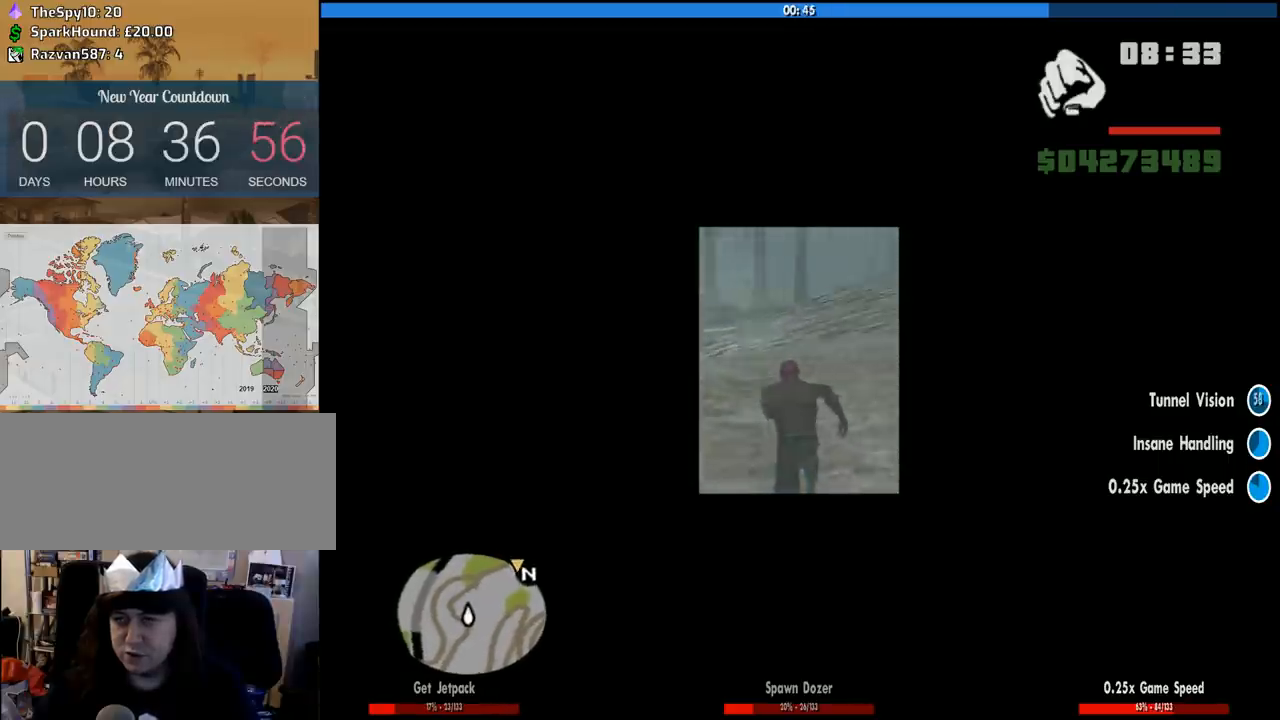
{"keys": ["space", "w"], "mouse": [], "events": [[33, "space", "down"], [133, "space", "up"], [266, "space", "down"], [366, "space", "up"], [450, "space", "down"]]}
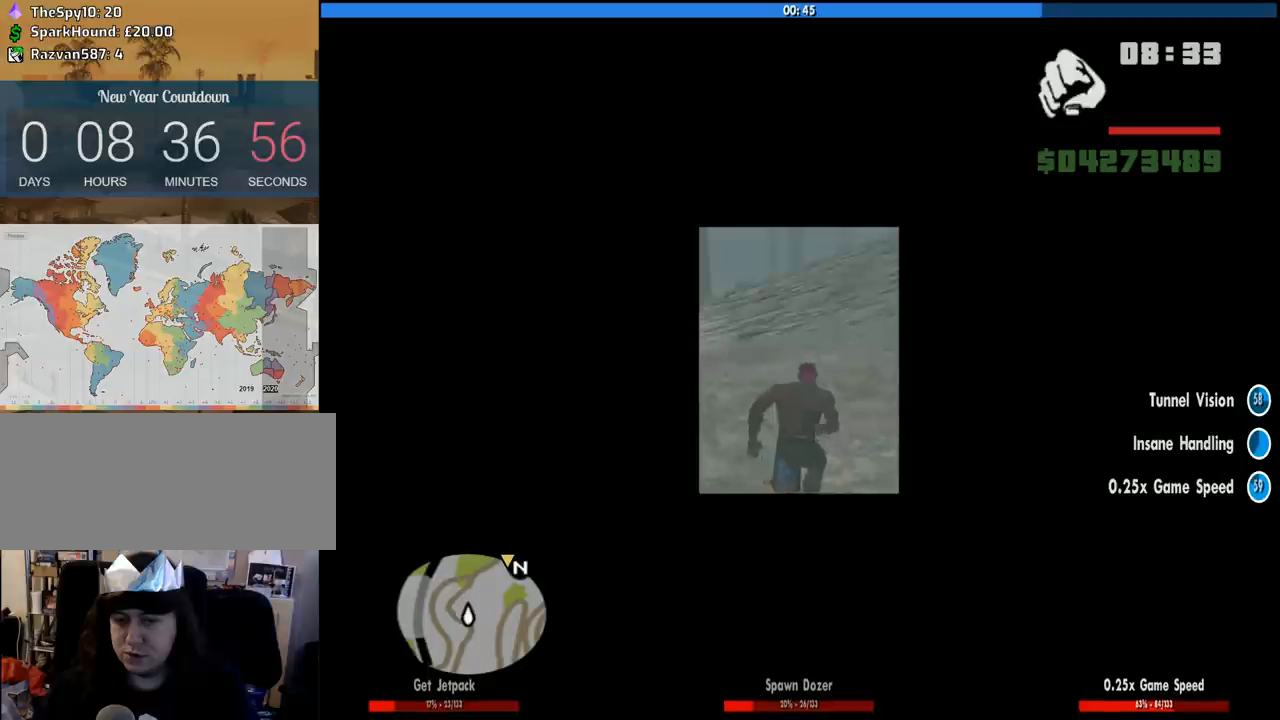
{"keys": ["space", "w"], "mouse": [], "events": [[50, "space", "up"], [183, "space", "down"], [283, "space", "up"], [416, "space", "down"]]}
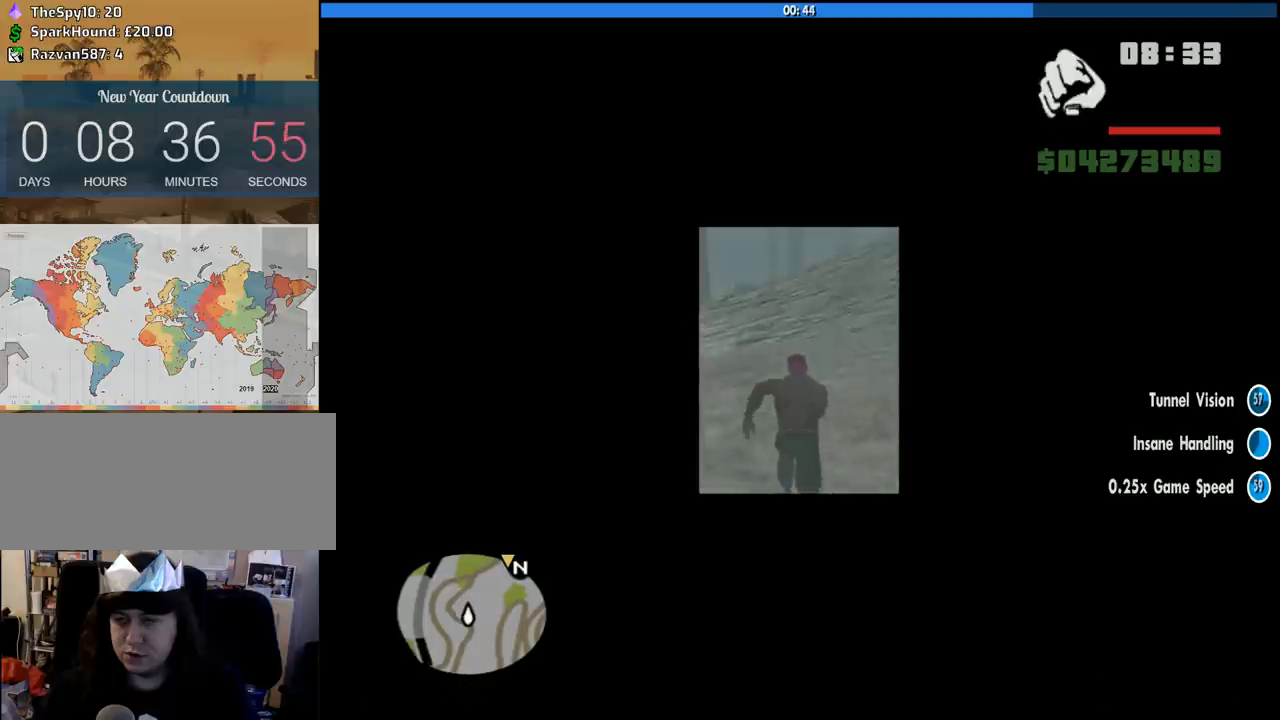
{"keys": ["w"], "mouse": [], "events": [[16, "space", "up"], [150, "space", "down"], [250, "space", "up"], [400, "space", "down"], [483, "space", "up"]]}
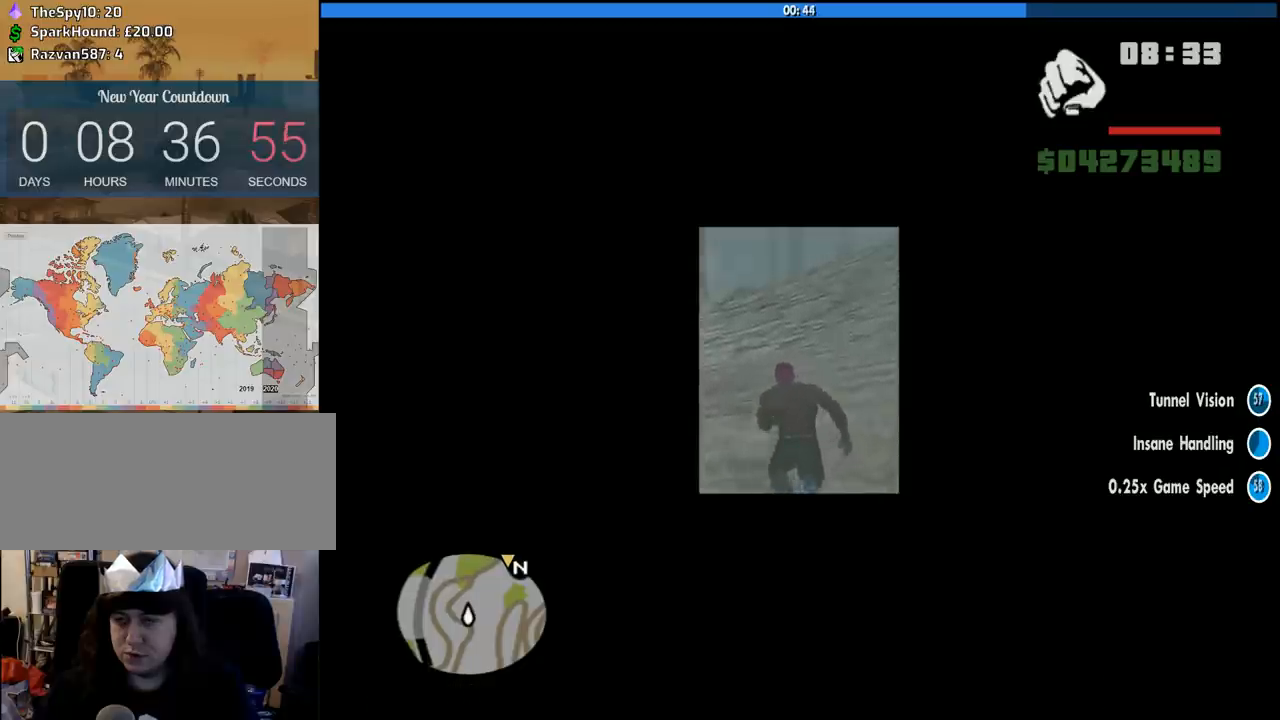
{"keys": ["w"], "mouse": [], "events": [[133, "space", "down"], [216, "space", "up"], [366, "space", "down"], [450, "space", "up"]]}
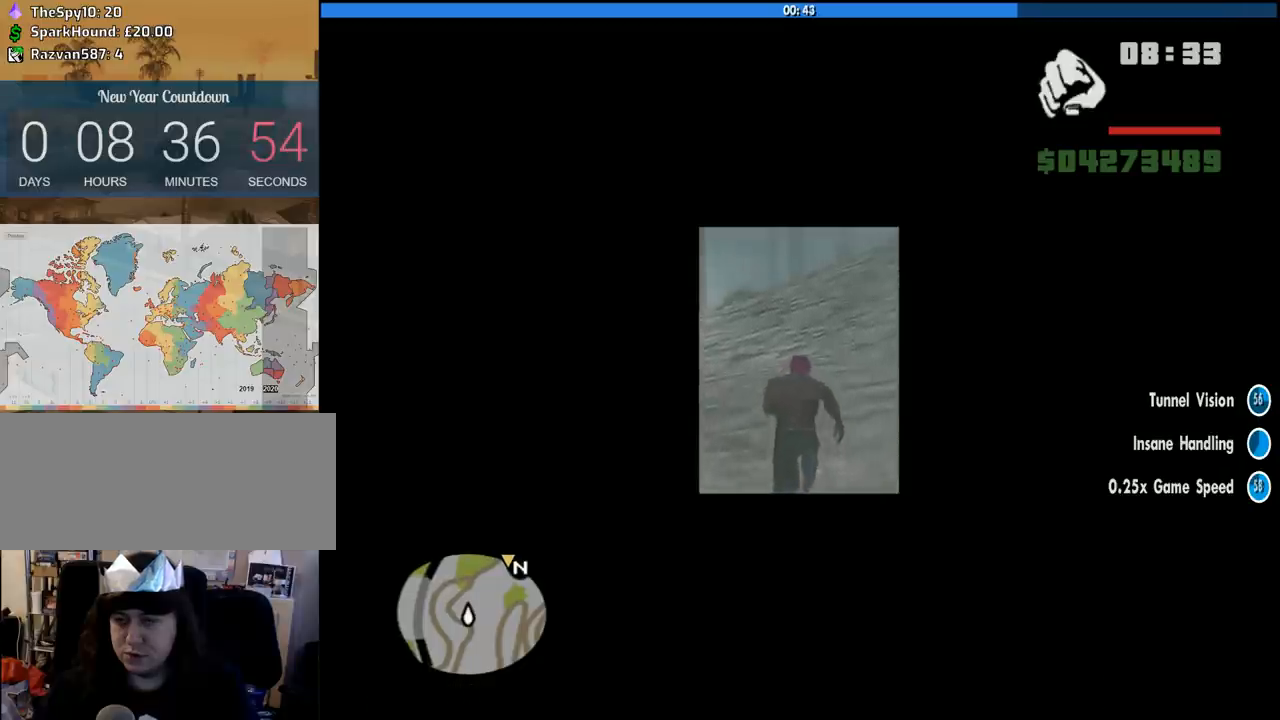
{"keys": ["shift", "w"], "mouse": [], "events": [[50, "space", "down"], [150, "space", "up"], [383, "shift", "down"]]}
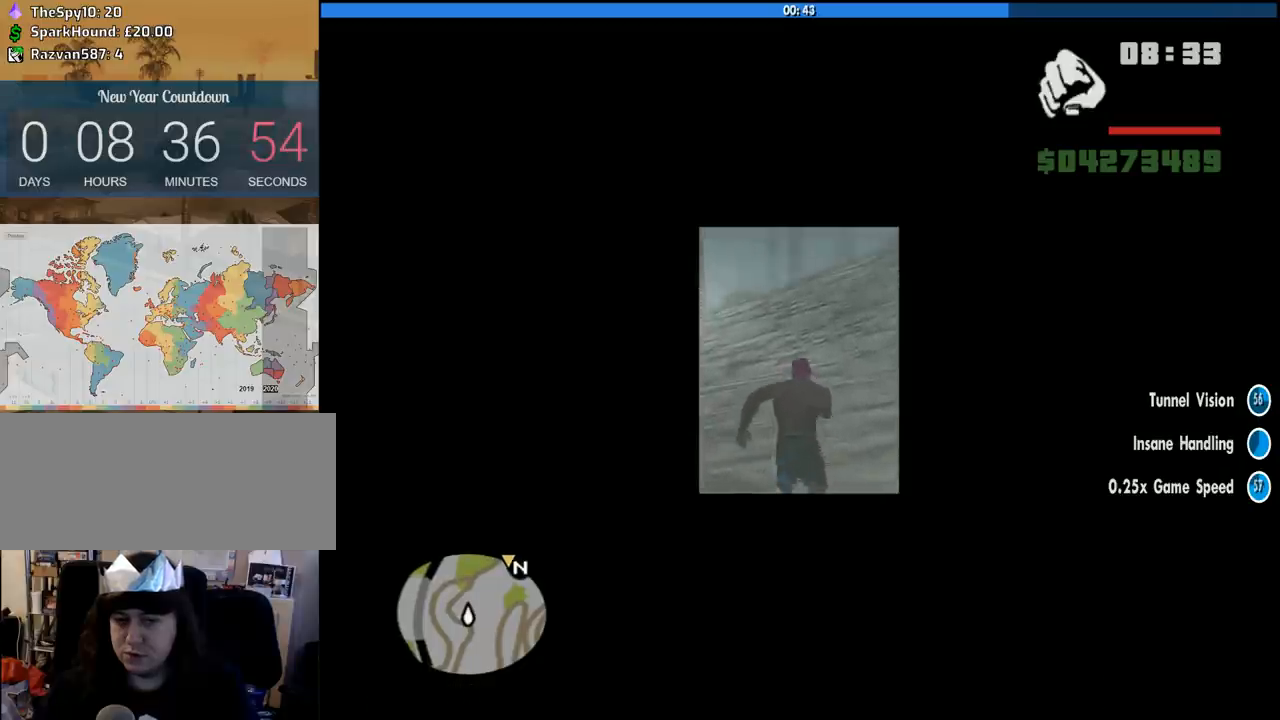
{"keys": ["w"], "mouse": [], "events": [[66, "shift", "up"]]}
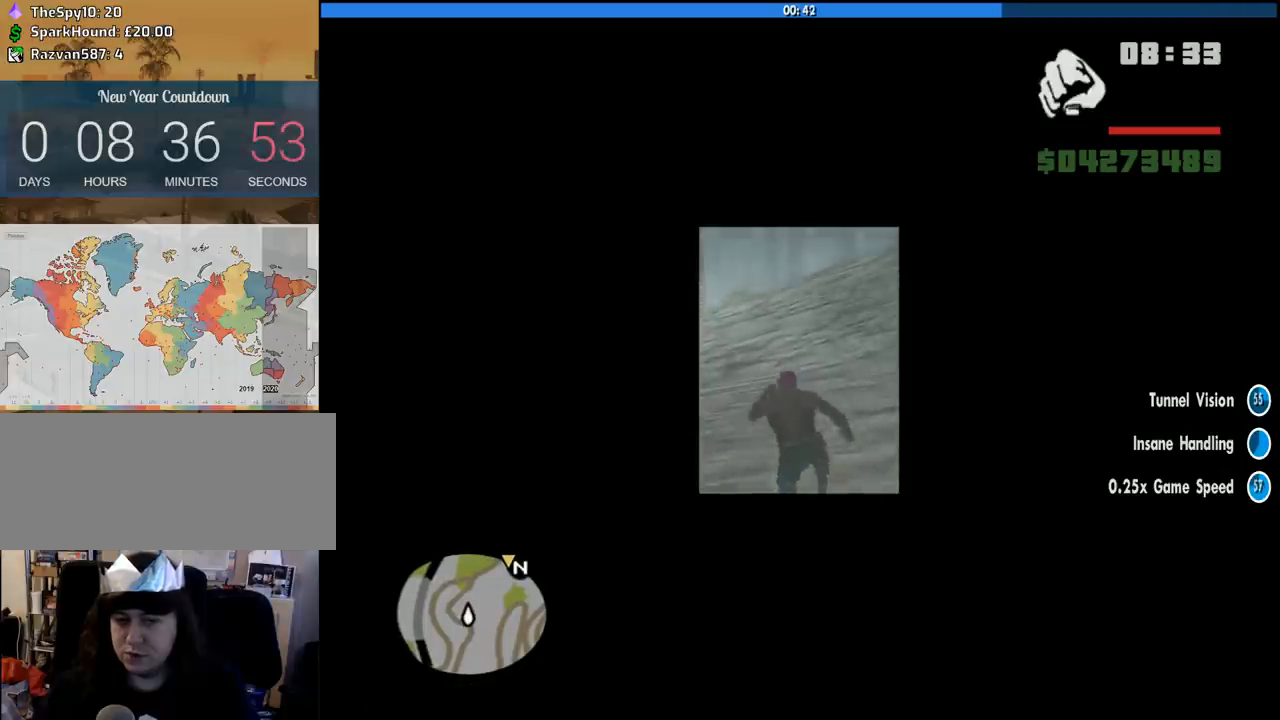
{"keys": ["w"], "mouse": [], "events": []}
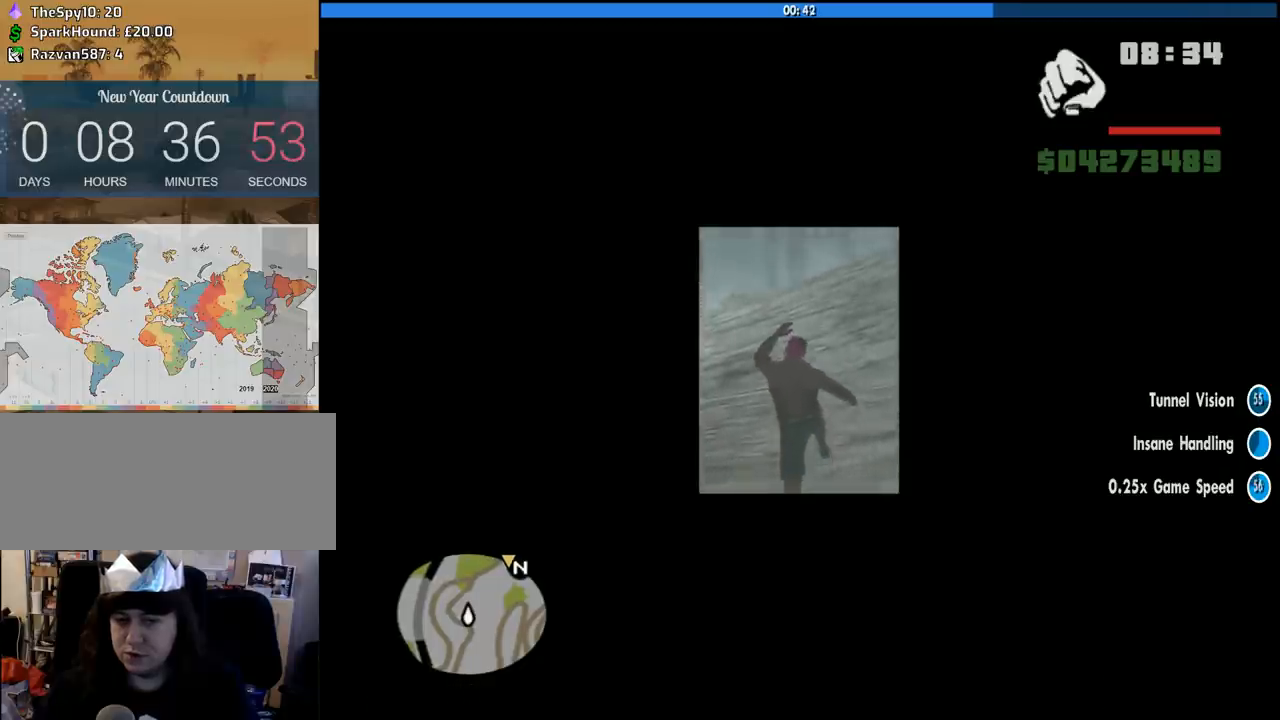
{"keys": ["w"], "mouse": [], "events": []}
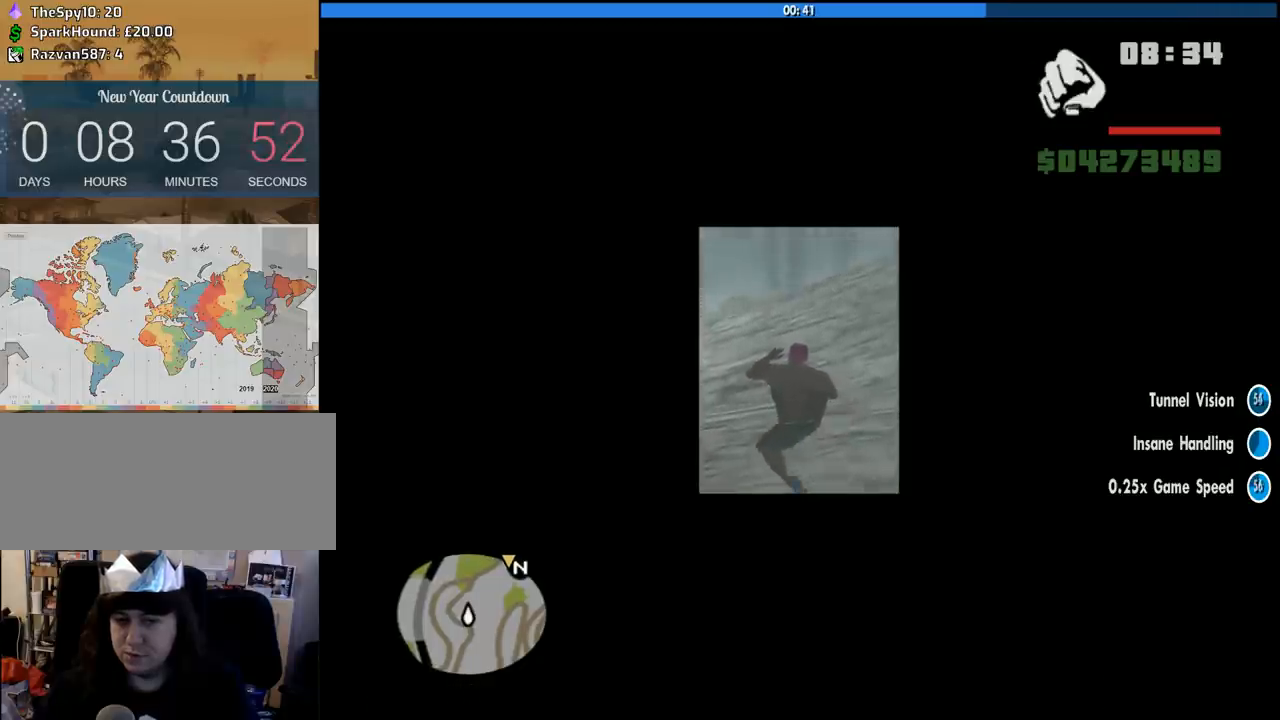
{"keys": ["w"], "mouse": [], "events": []}
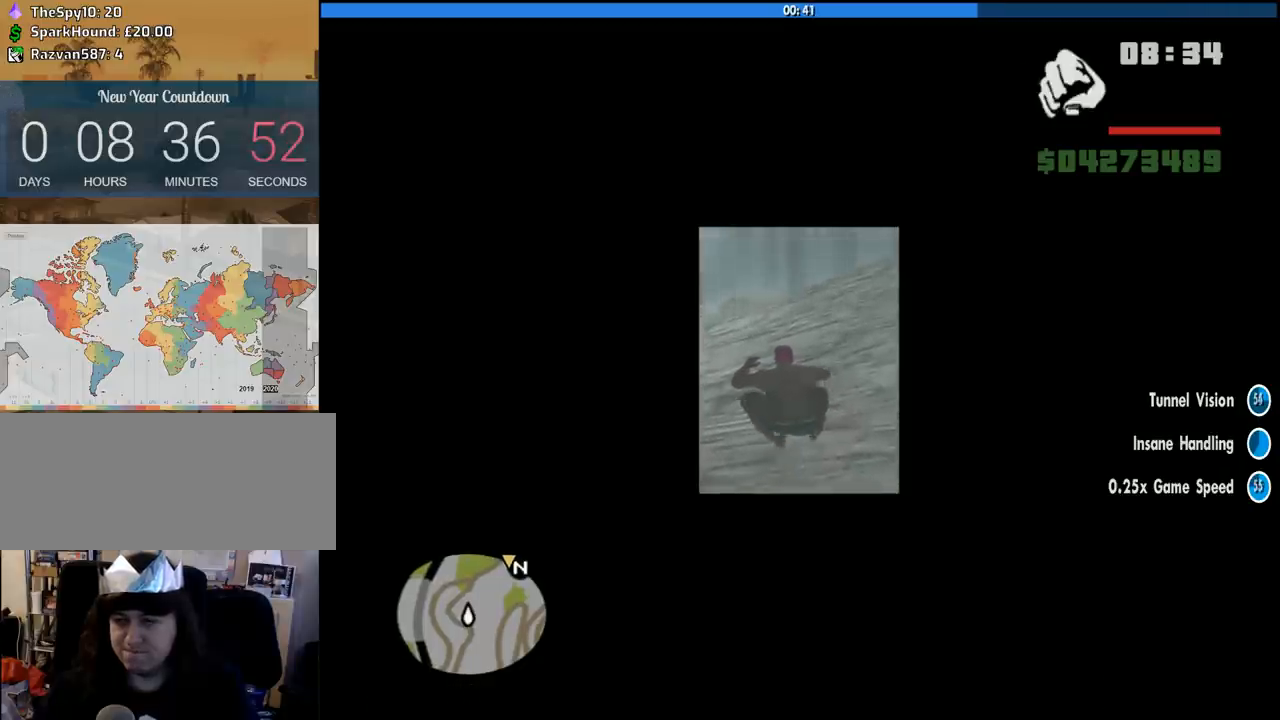
{"keys": ["w"], "mouse": [], "events": [[83, "mouse_wheel_down", "down"], [133, "mouse_wheel_down", "up"], [166, "mouse_wheel_down", "down"], [216, "mouse_wheel_down", "up"], [266, "mouse_wheel_up", "down"], [316, "mouse_wheel_up", "up"], [400, "mouse_wheel_down", "down"], [500, "mouse_wheel_down", "up"]]}
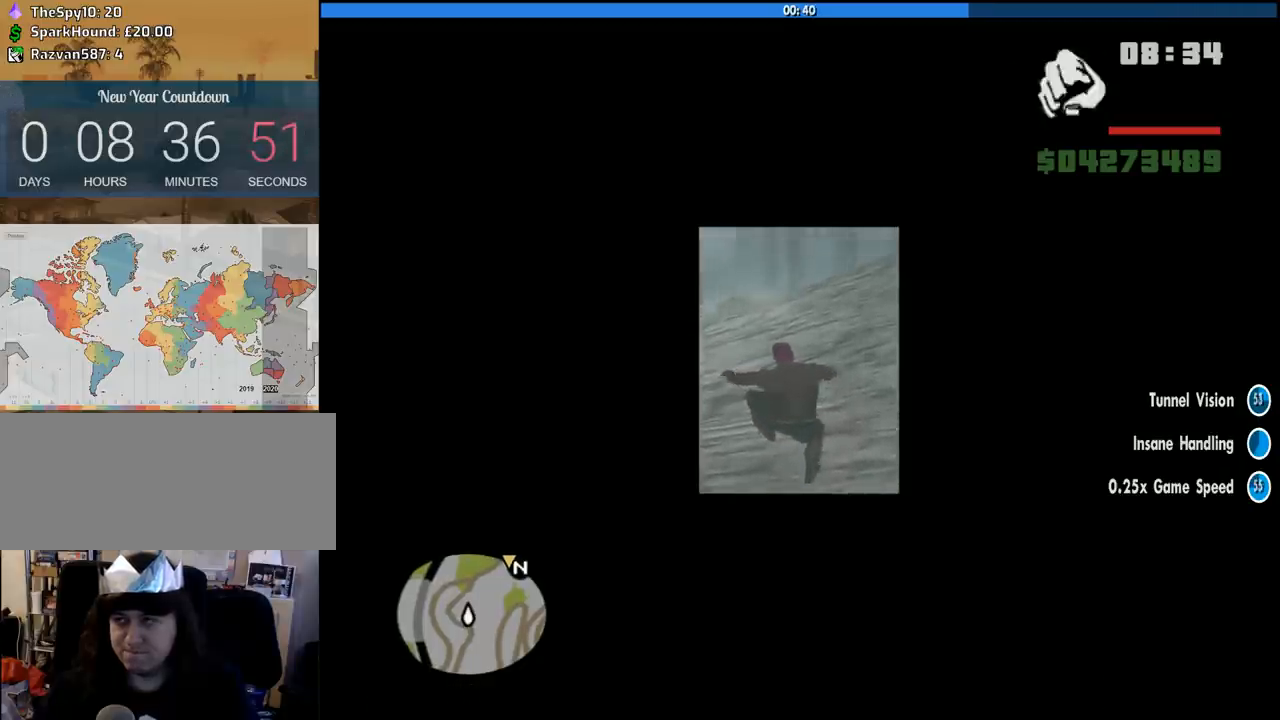
{"keys": ["w"], "mouse": [], "events": [[50, "mouse_wheel_up", "down"], [100, "mouse_wheel_up", "up"], [150, "mouse_wheel_down", "down"], [233, "mouse_wheel_up", "down"], [283, "mouse_wheel_down", "up"], [333, "mouse_wheel_up", "up"], [383, "mouse_wheel_down", "down"], [466, "mouse_wheel_down", "up"]]}
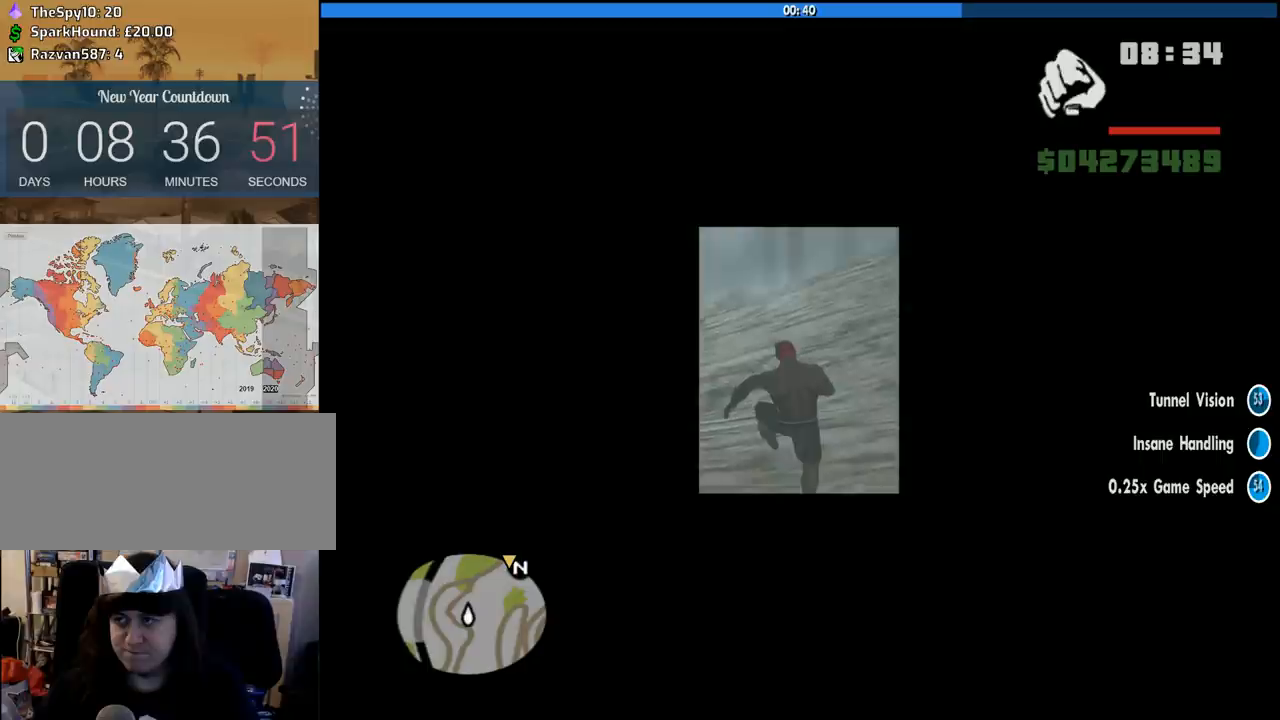
{"keys": ["w"], "mouse": [], "events": [[300, "mouse_wheel_down", "down"], [350, "mouse_wheel_down", "up"]]}
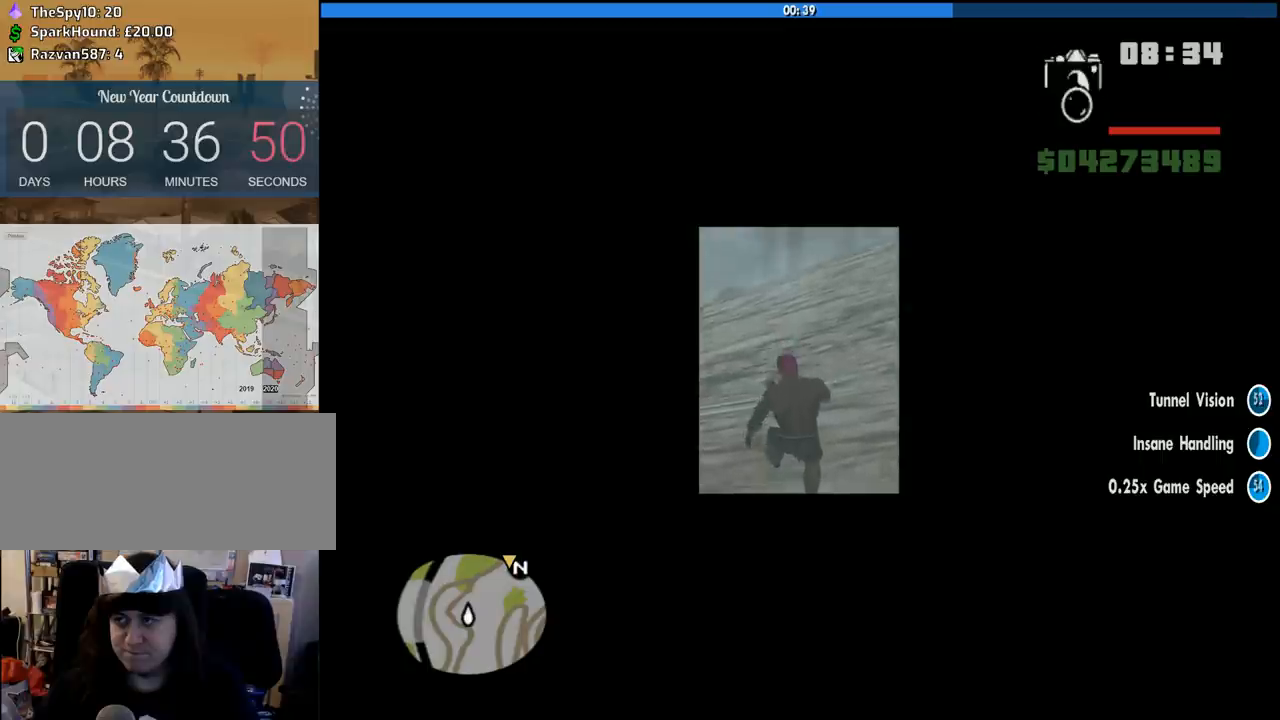
{"keys": ["w"], "mouse": [], "events": []}
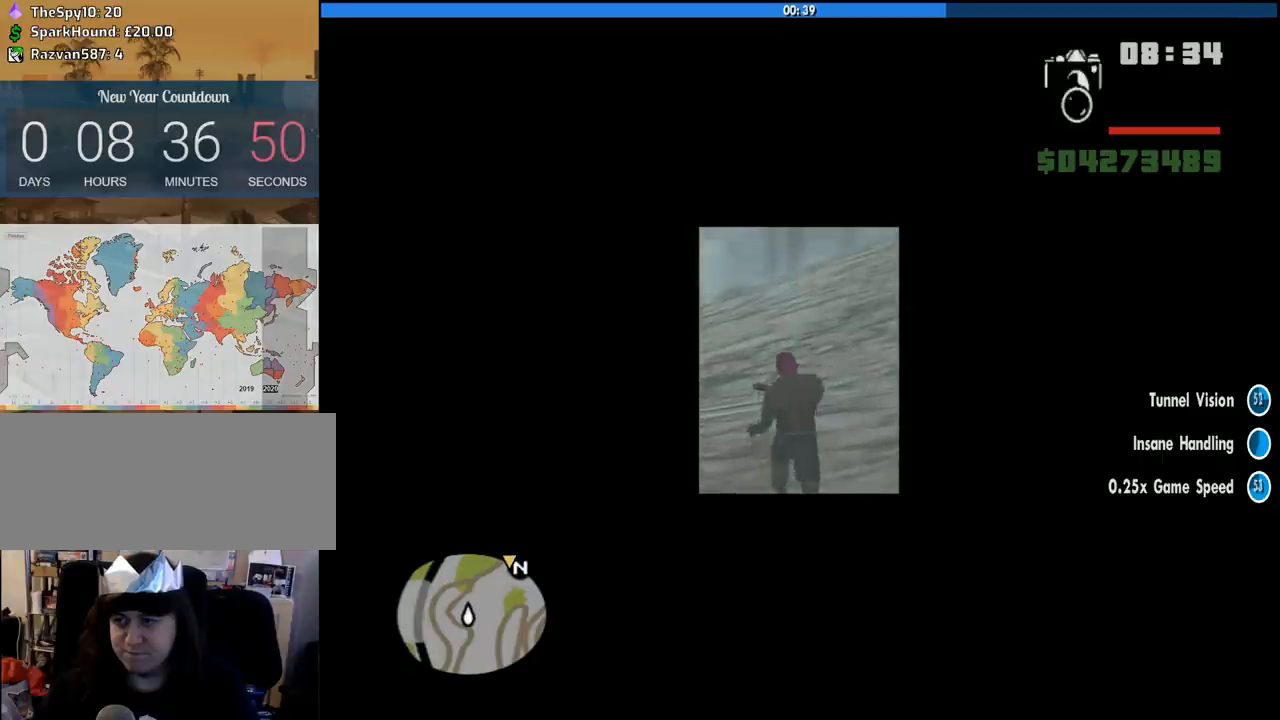
{"keys": ["w"], "mouse": [], "events": [[283, "space", "down"], [383, "space", "up"]]}
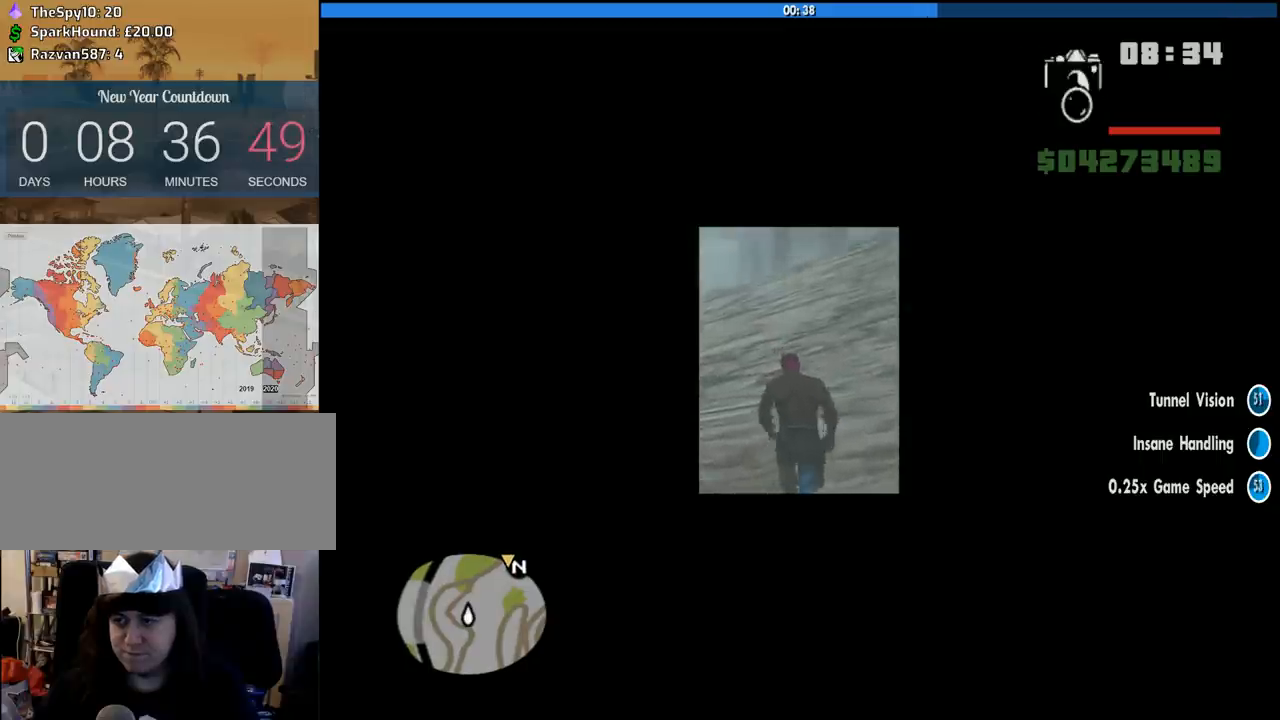
{"keys": ["w"], "mouse": [], "events": []}
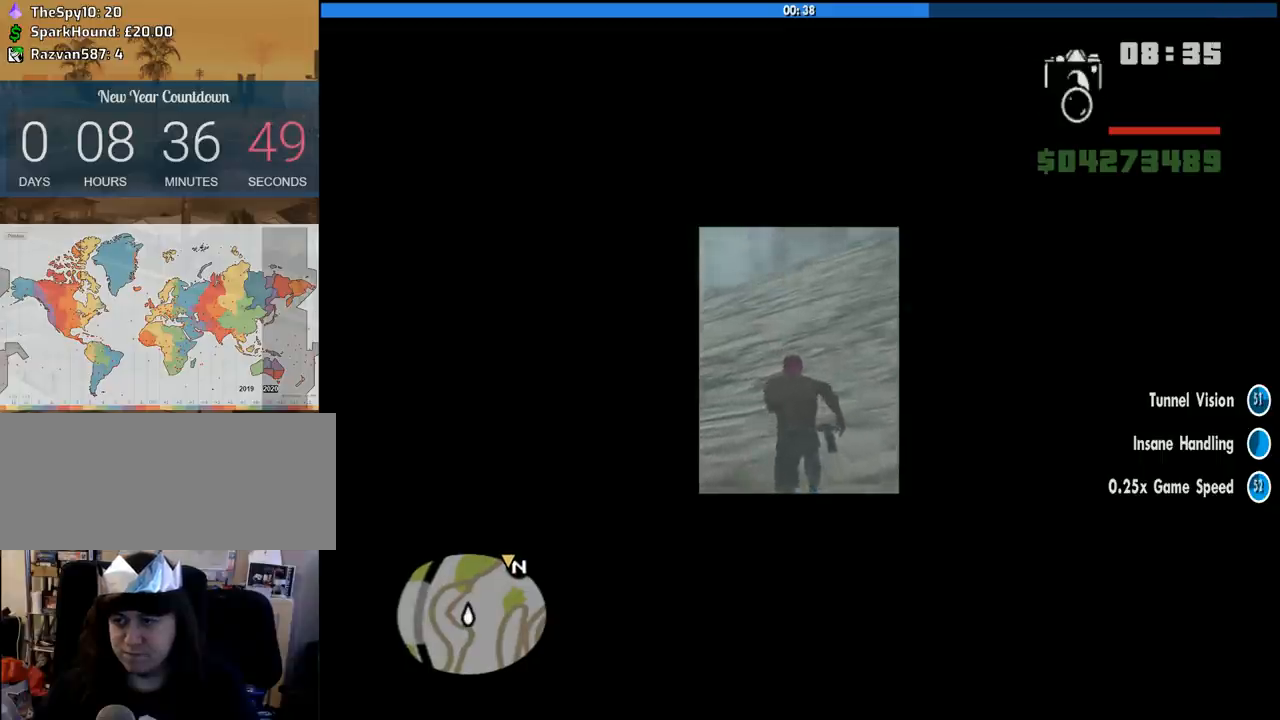
{"keys": ["space", "w"], "mouse": [], "events": [[166, "space", "down"], [266, "space", "up"], [450, "space", "down"]]}
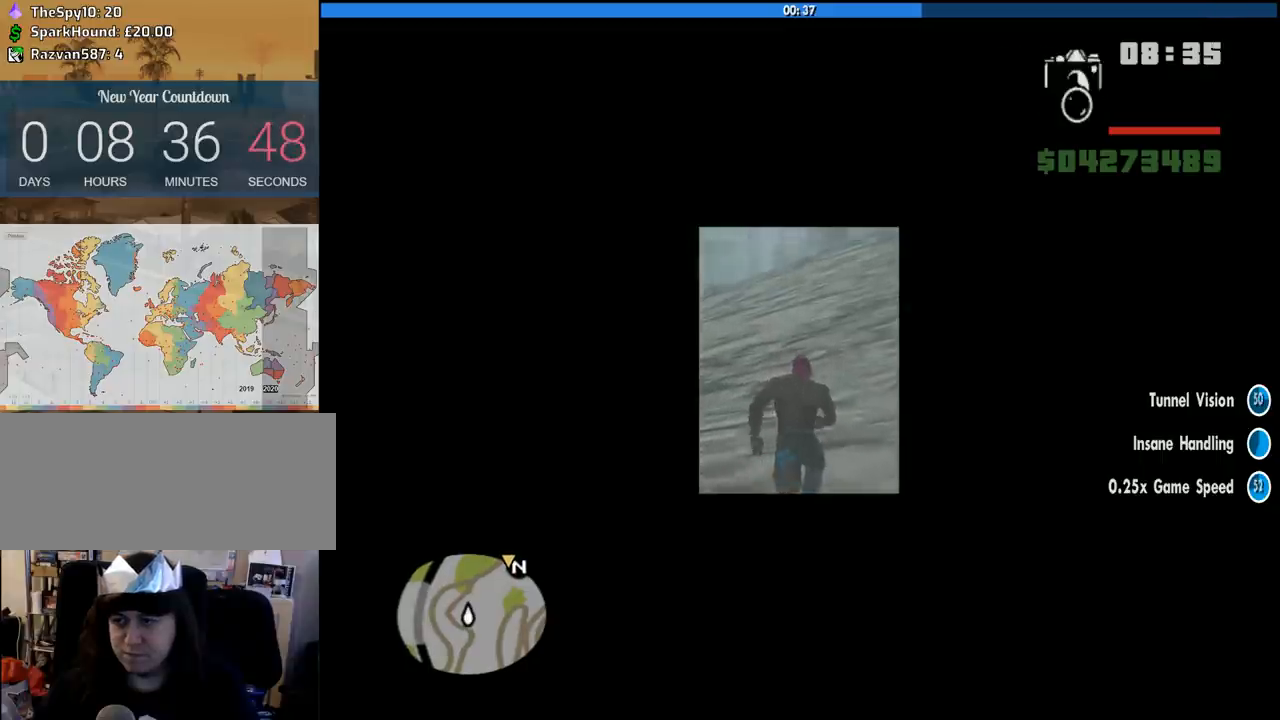
{"keys": ["c"], "mouse": [], "events": [[50, "space", "up"], [283, "w", "up"], [416, "c", "down"]]}
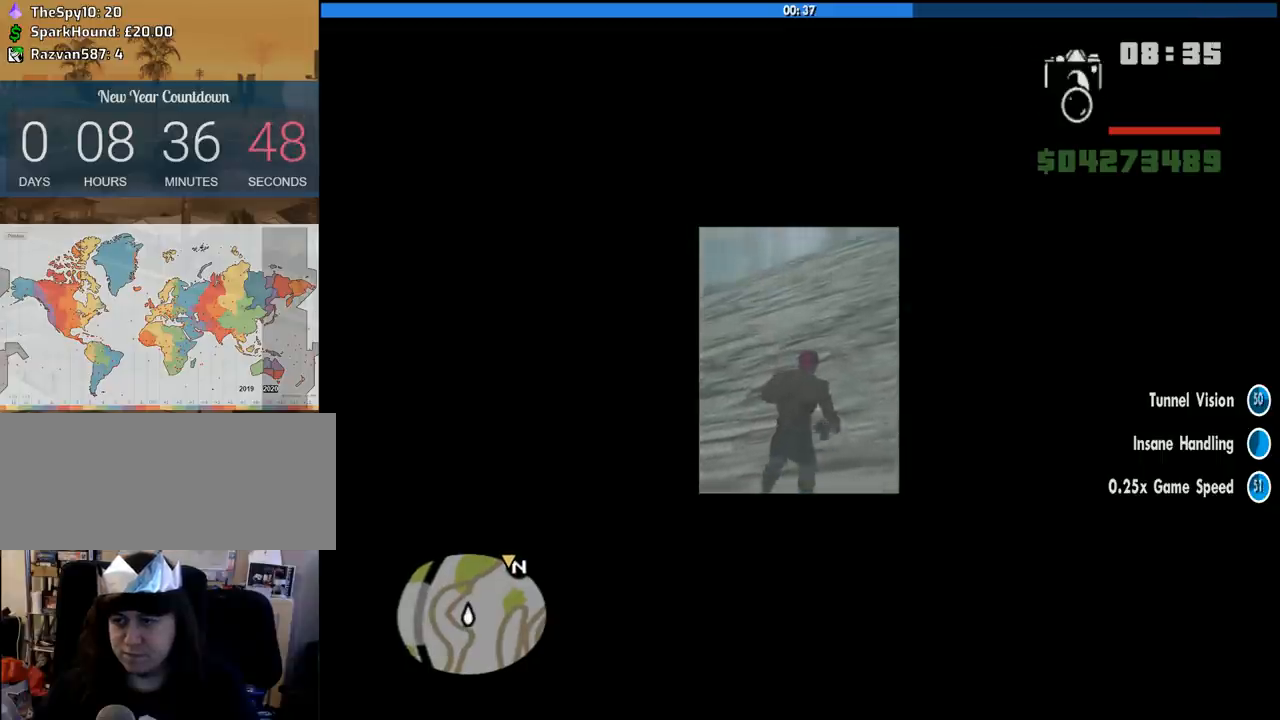
{"keys": [], "mouse": [], "events": [[16, "c", "up"]]}
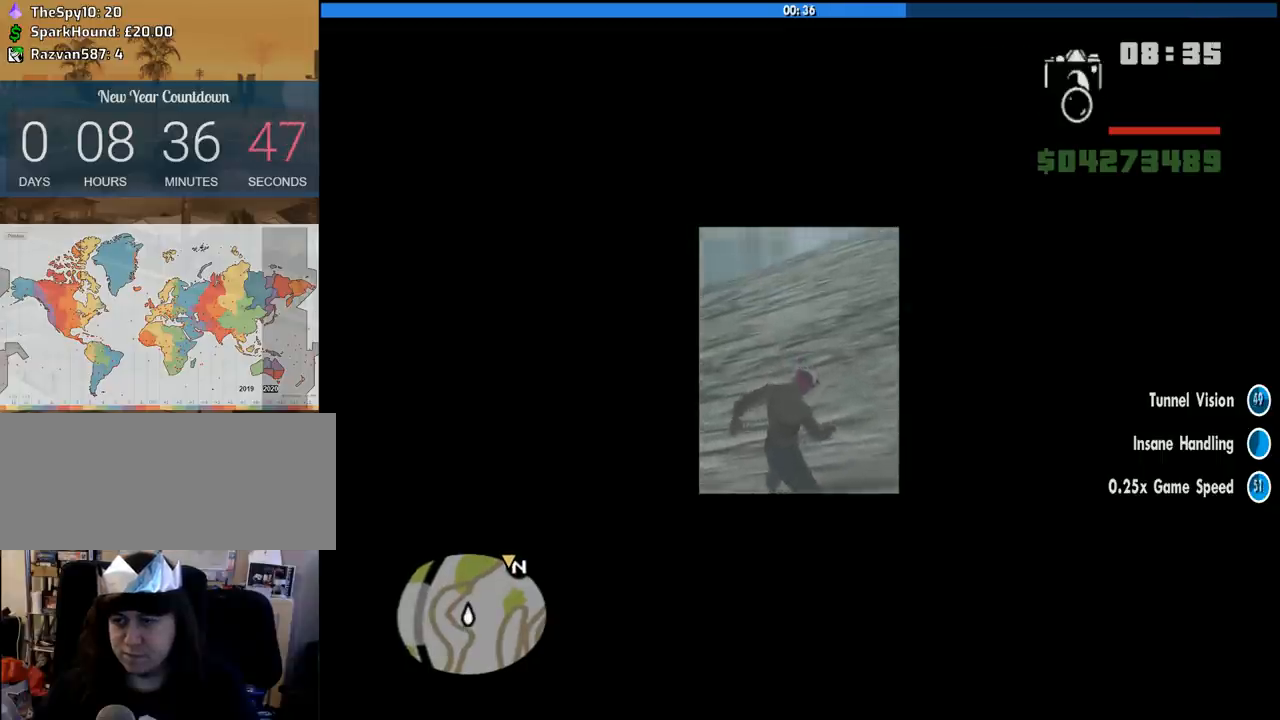
{"keys": [], "mouse": [], "events": [[216, "c", "down"], [366, "c", "up"]]}
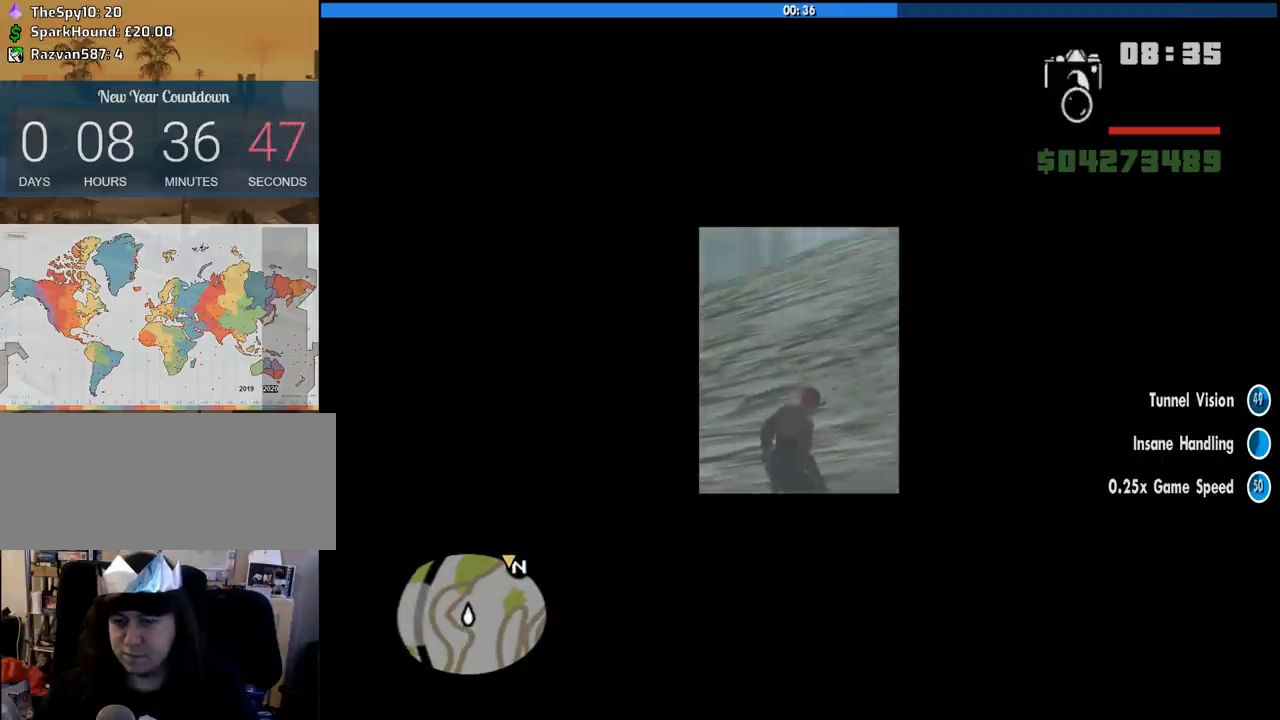
{"keys": [], "mouse": [], "events": []}
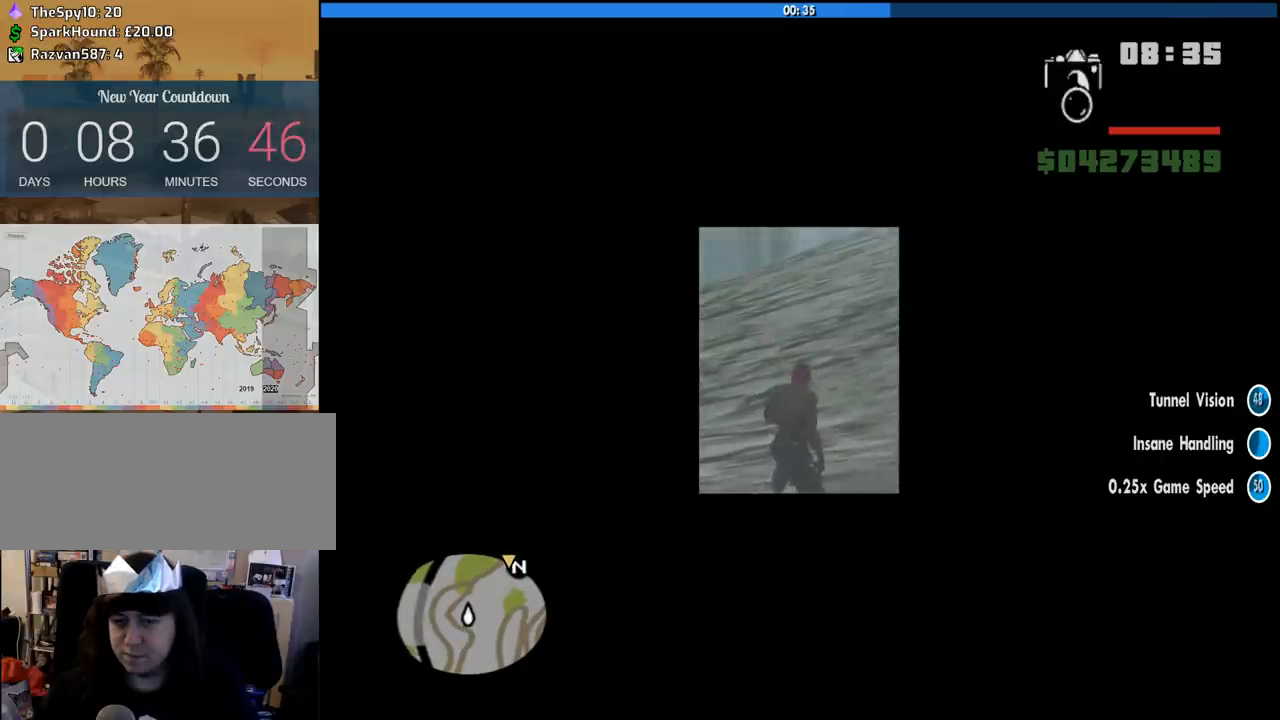
{"keys": [], "mouse": [], "events": []}
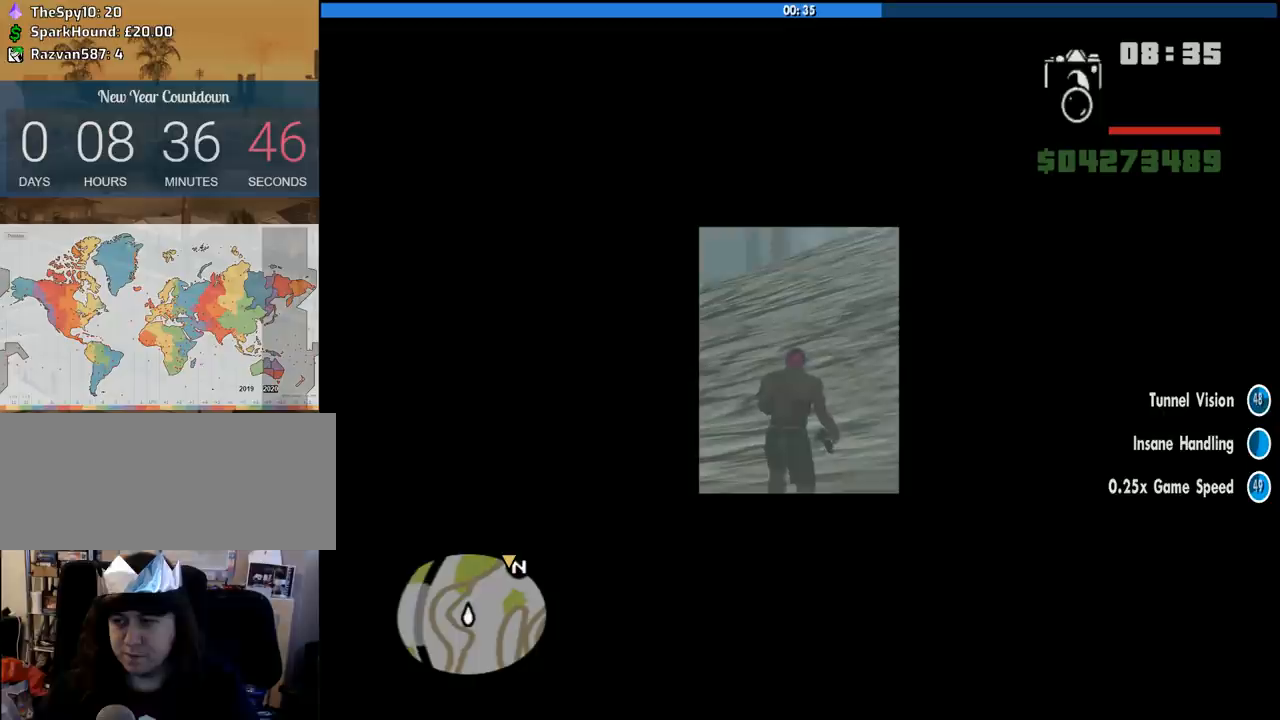
{"keys": [], "mouse": [], "events": [[316, "c", "down"], [400, "c", "up"]]}
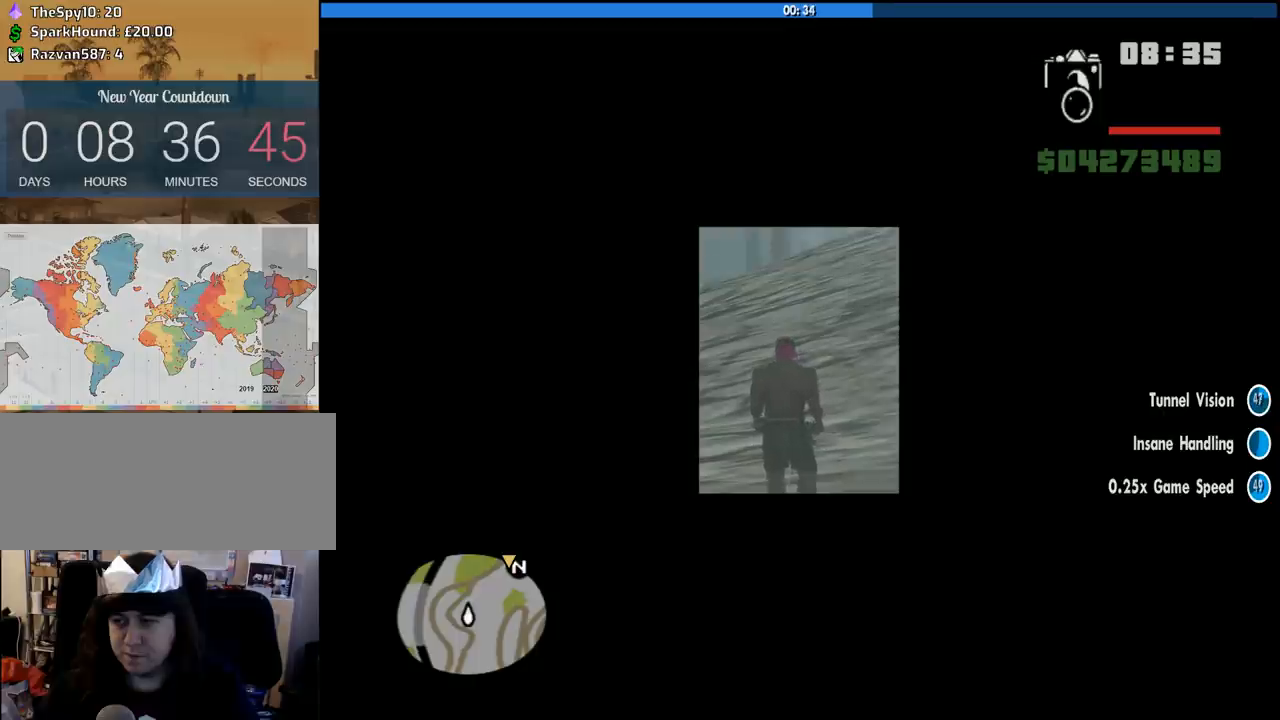
{"keys": [], "mouse": [], "events": []}
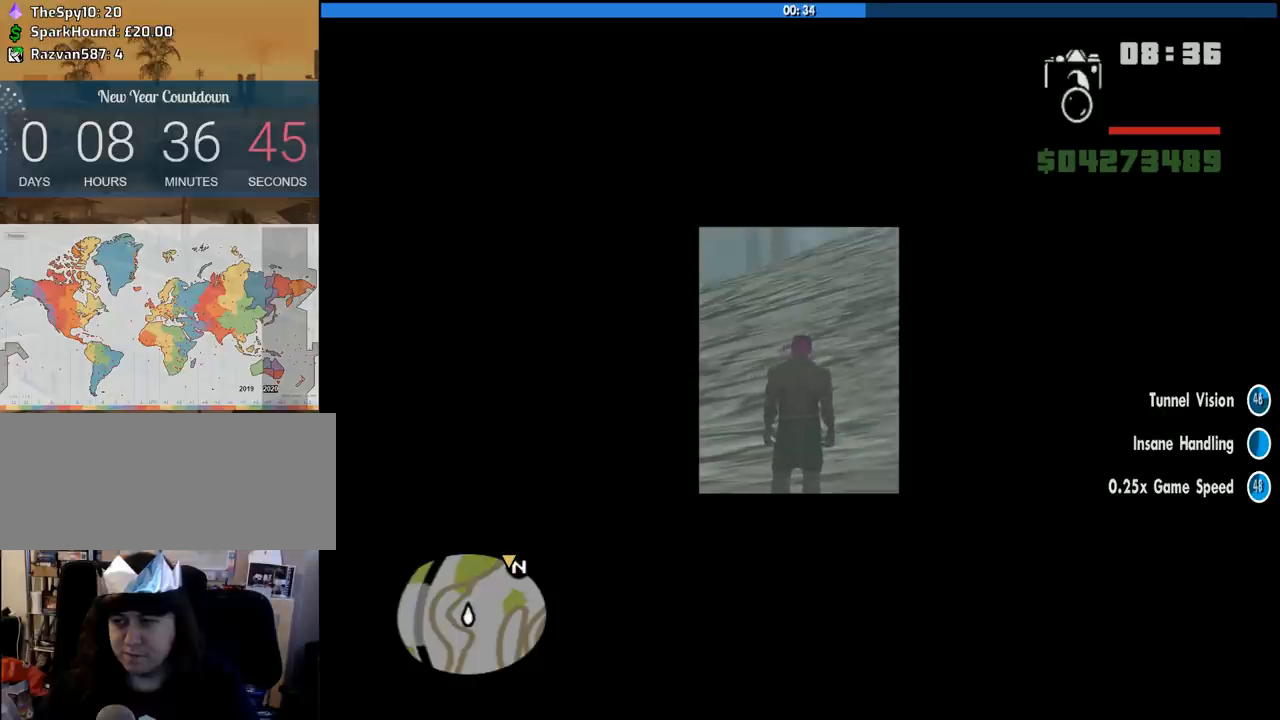
{"keys": [], "mouse": [], "events": [[16, "c", "down"], [116, "c", "up"]]}
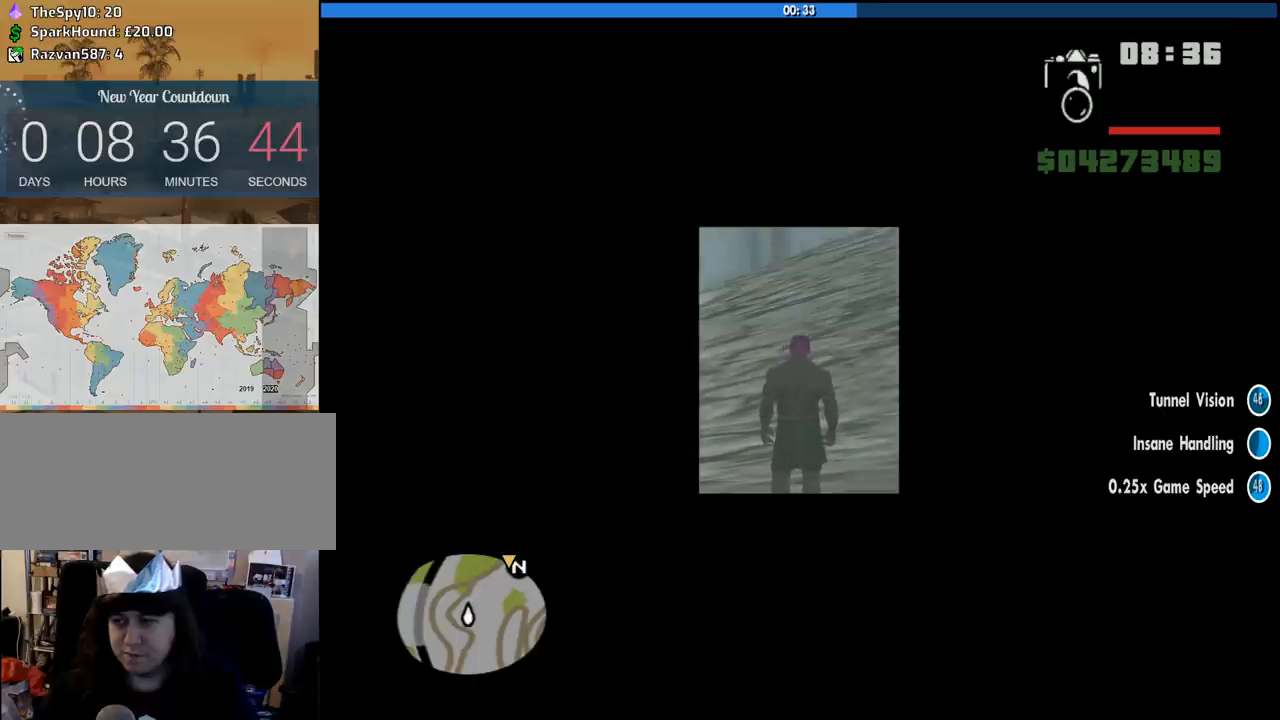
{"keys": [], "mouse": [], "events": [[33, "c", "down"], [83, "c", "up"]]}